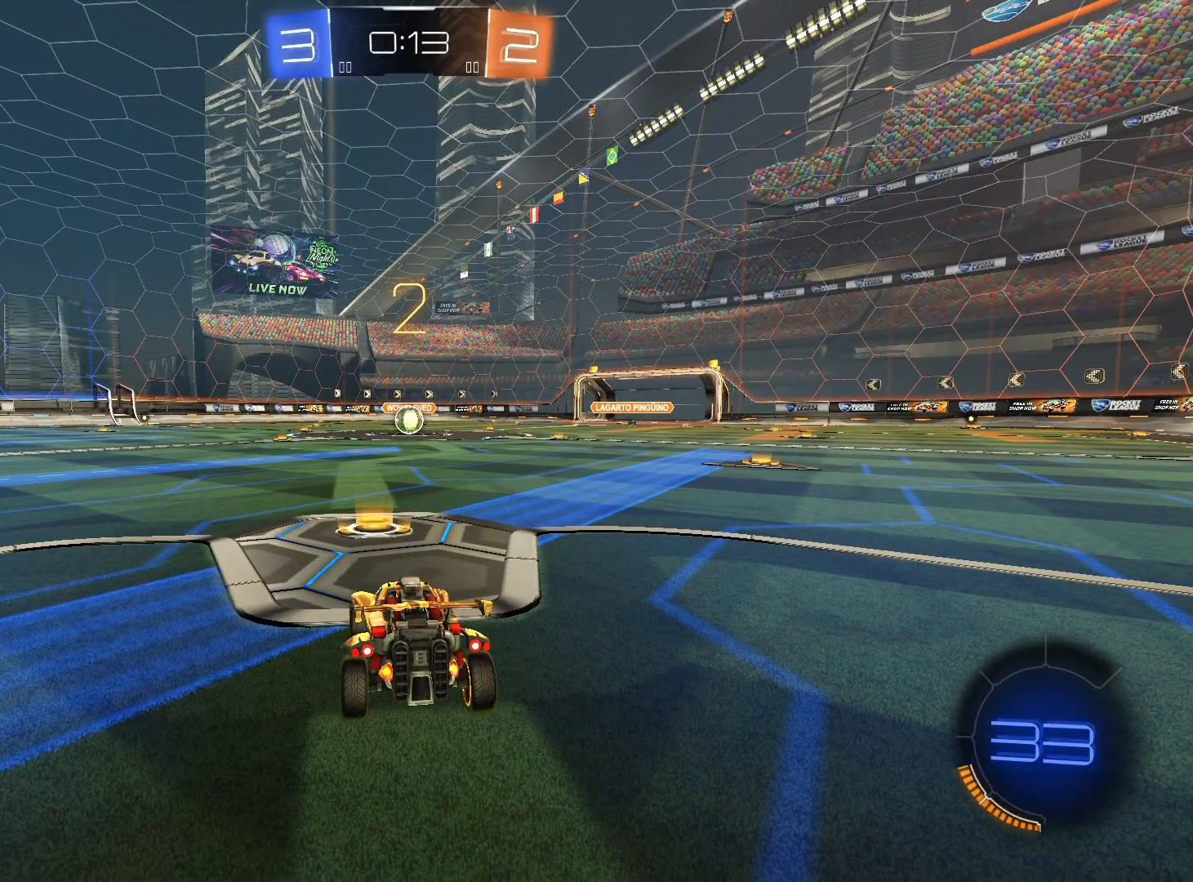
Gameplay with a controller (Xbox layout); each line is a JSON object with the inputs held at the frame after it. "events" lists button and stick changes between this image and that frame as [ms after this image, input, new state], when the widget could be followed in between. Not read: R3.
{"buttons": ["R1", "R2"], "left_stick": "center", "right_stick": "center", "events": [[100, "left_stick", "center"], [200, "left_stick", "right"], [333, "left_stick", "center"]]}
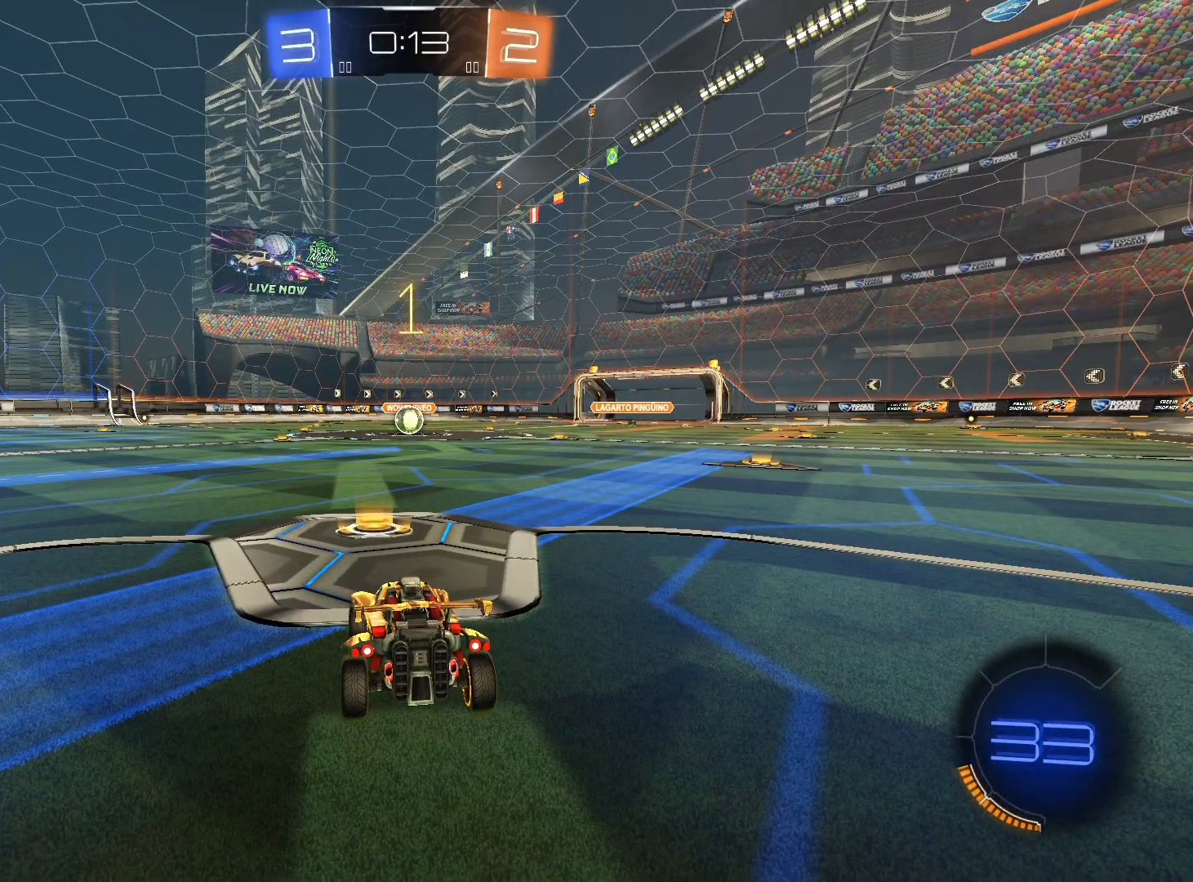
{"buttons": ["R1", "R2"], "left_stick": "right", "right_stick": "center", "events": [[467, "left_stick", "right"]]}
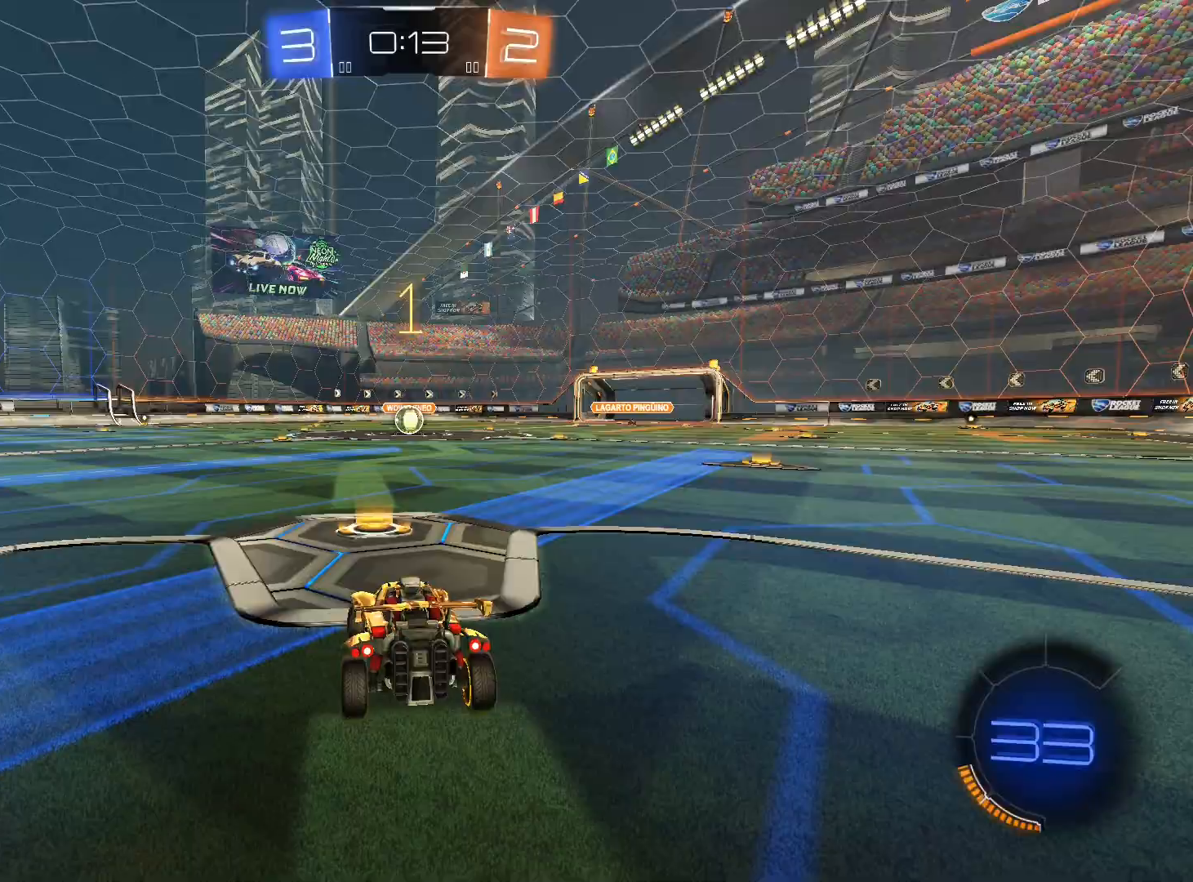
{"buttons": ["R1", "R2"], "left_stick": "right", "right_stick": "center", "events": [[100, "left_stick", "center"], [500, "left_stick", "right"]]}
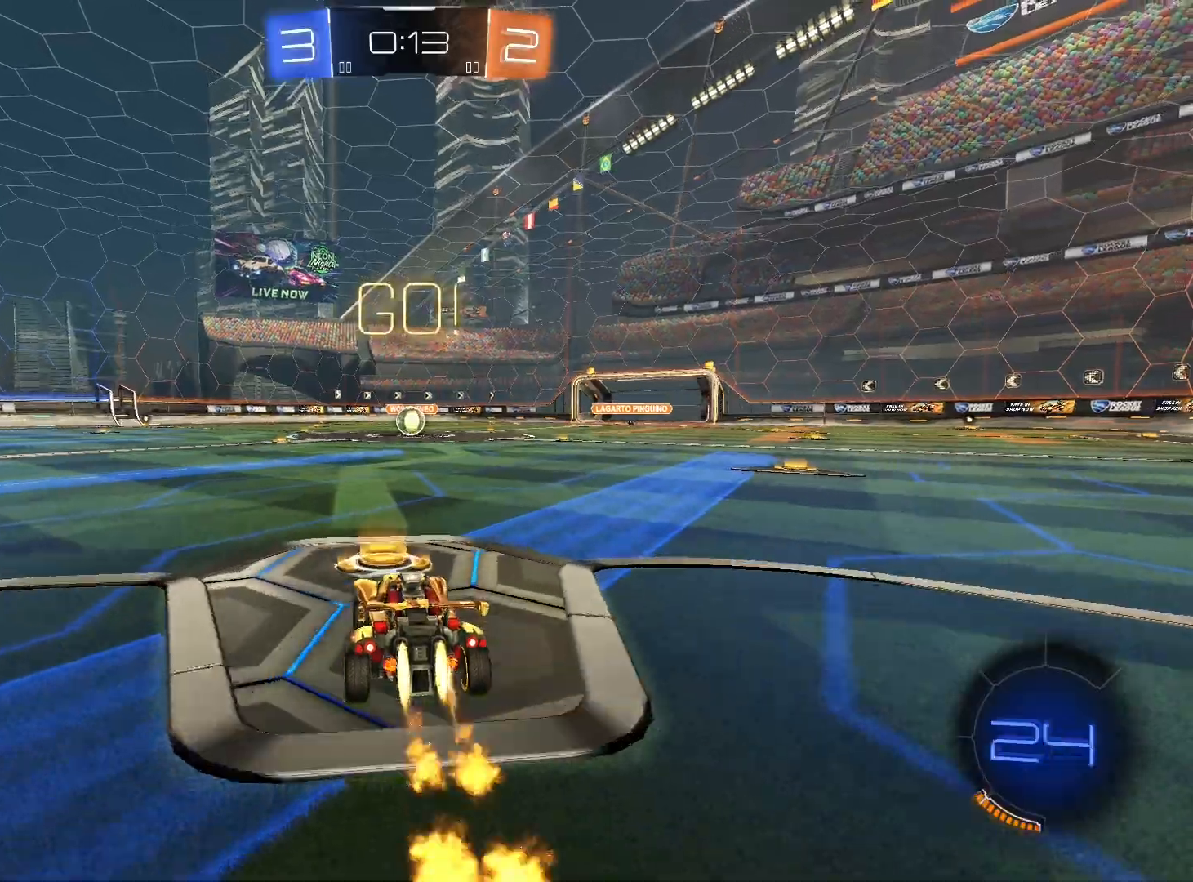
{"buttons": ["L1", "R1", "R2"], "left_stick": "down", "right_stick": "center", "events": [[100, "A", "down"], [200, "A", "up"], [200, "L1", "down"], [200, "left_stick", "left"], [233, "A", "down"], [300, "A", "up"], [333, "left_stick", "down-left"], [433, "left_stick", "down"]]}
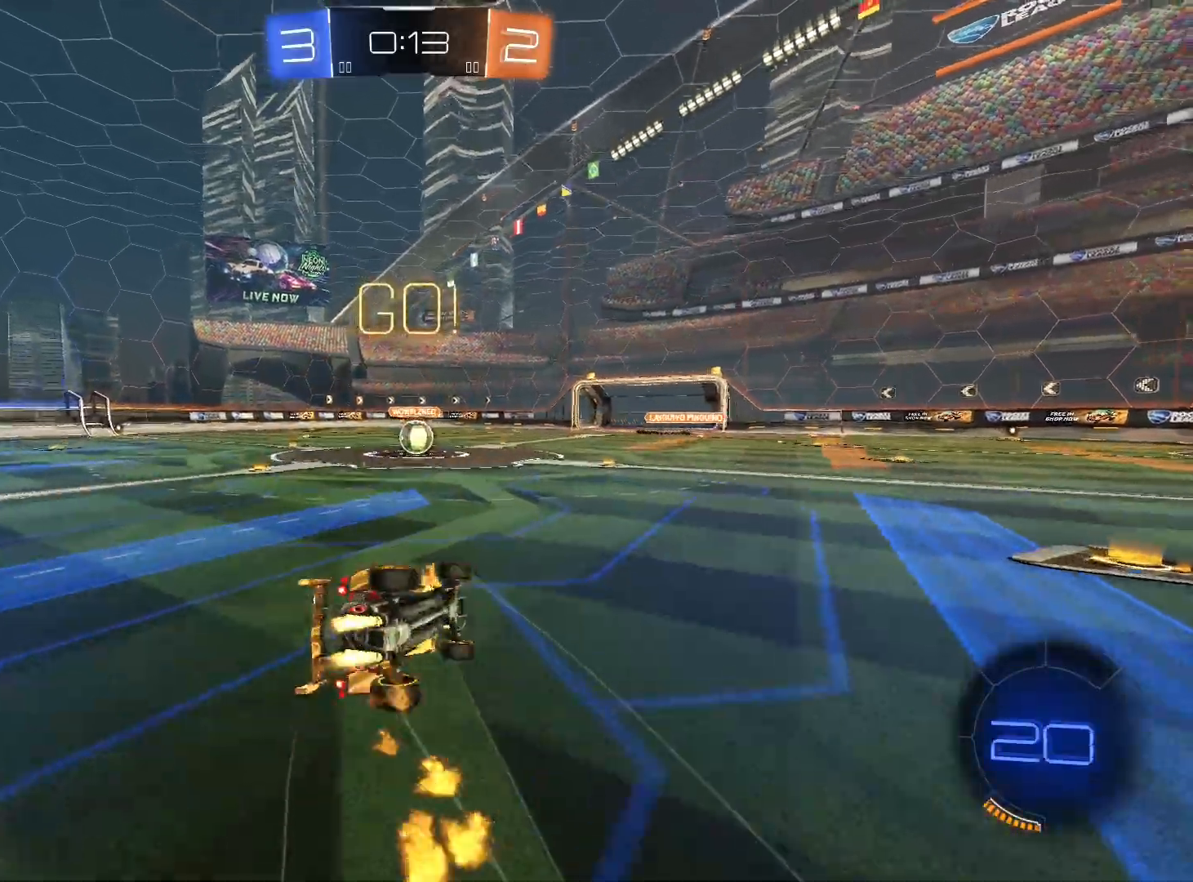
{"buttons": ["R1", "R2"], "left_stick": "down-left", "right_stick": "center", "events": [[333, "R1", "up"], [333, "left_stick", "down-left"], [367, "R1", "down"], [400, "L1", "up"]]}
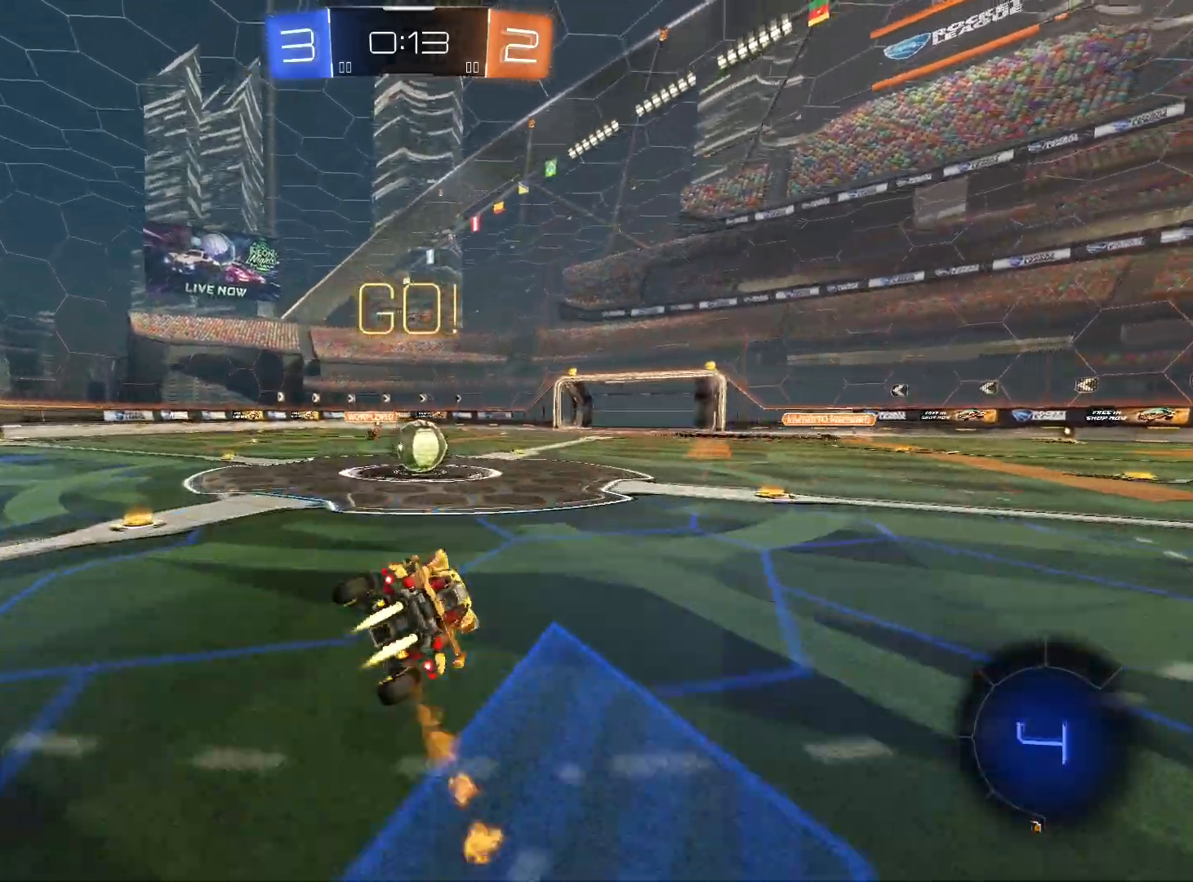
{"buttons": ["L1", "R2"], "left_stick": "right", "right_stick": "center", "events": [[67, "R1", "up"], [133, "left_stick", "center"], [467, "L1", "down"], [467, "left_stick", "right"]]}
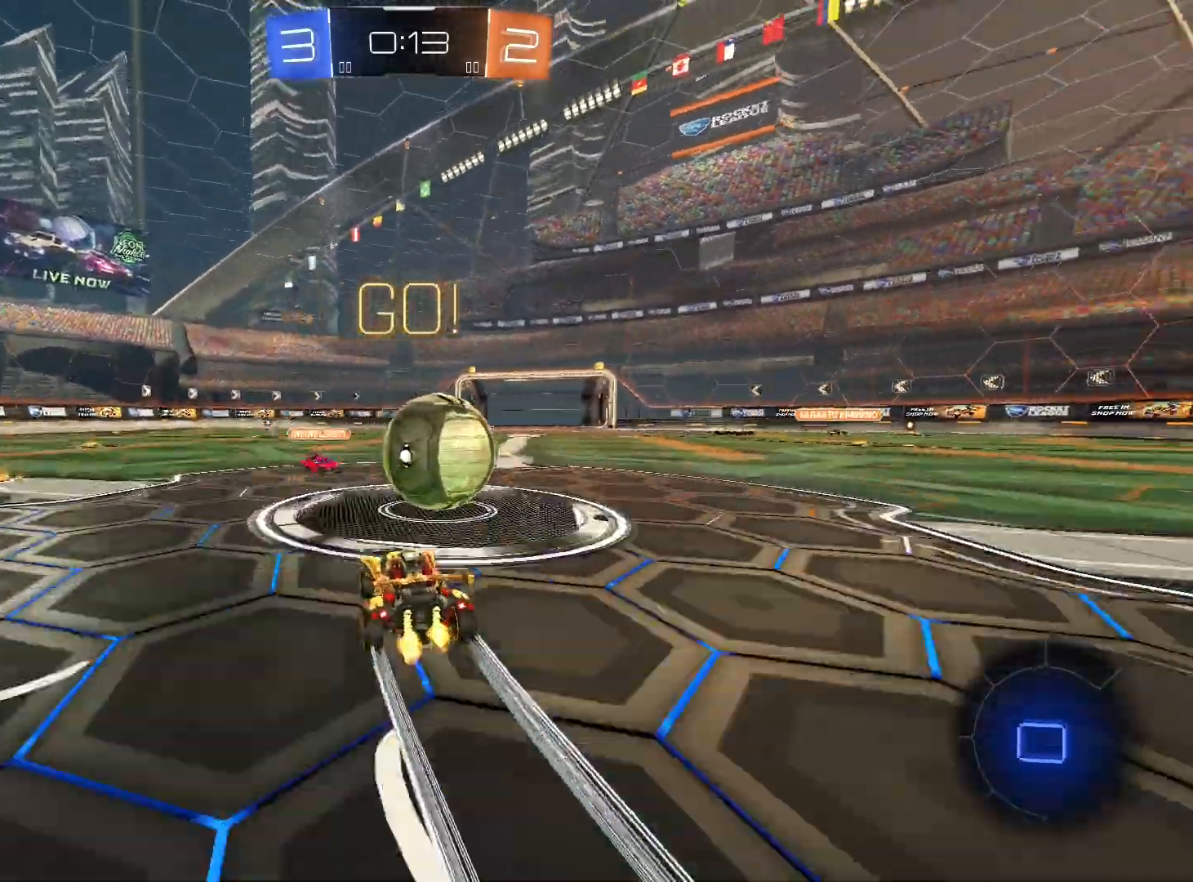
{"buttons": ["L1", "R2"], "left_stick": "right", "right_stick": "center", "events": [[33, "A", "down"], [67, "A", "up"], [167, "A", "down"], [233, "A", "up"], [300, "A", "down"], [433, "A", "up"]]}
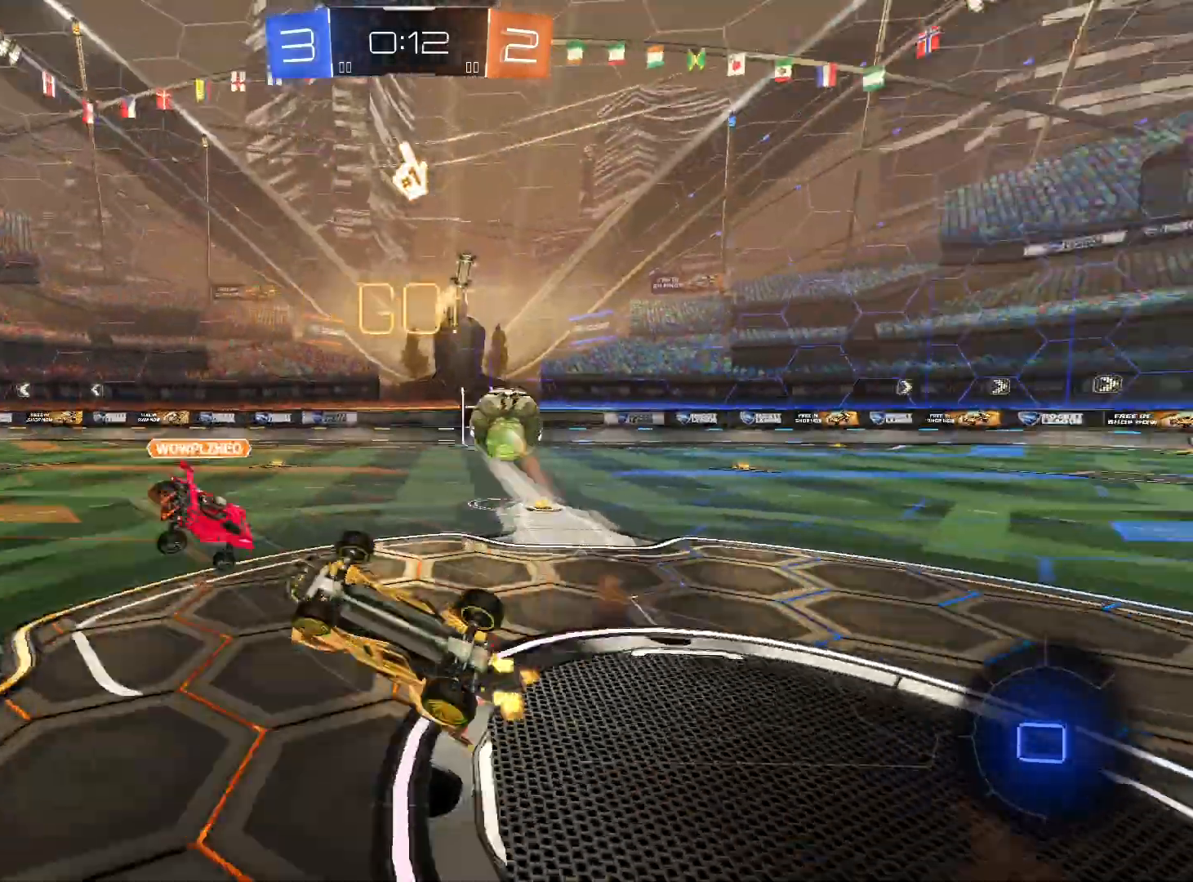
{"buttons": ["R2"], "left_stick": "center", "right_stick": "center", "events": [[167, "L1", "up"], [200, "left_stick", "left"], [333, "left_stick", "down-left"], [500, "left_stick", "center"]]}
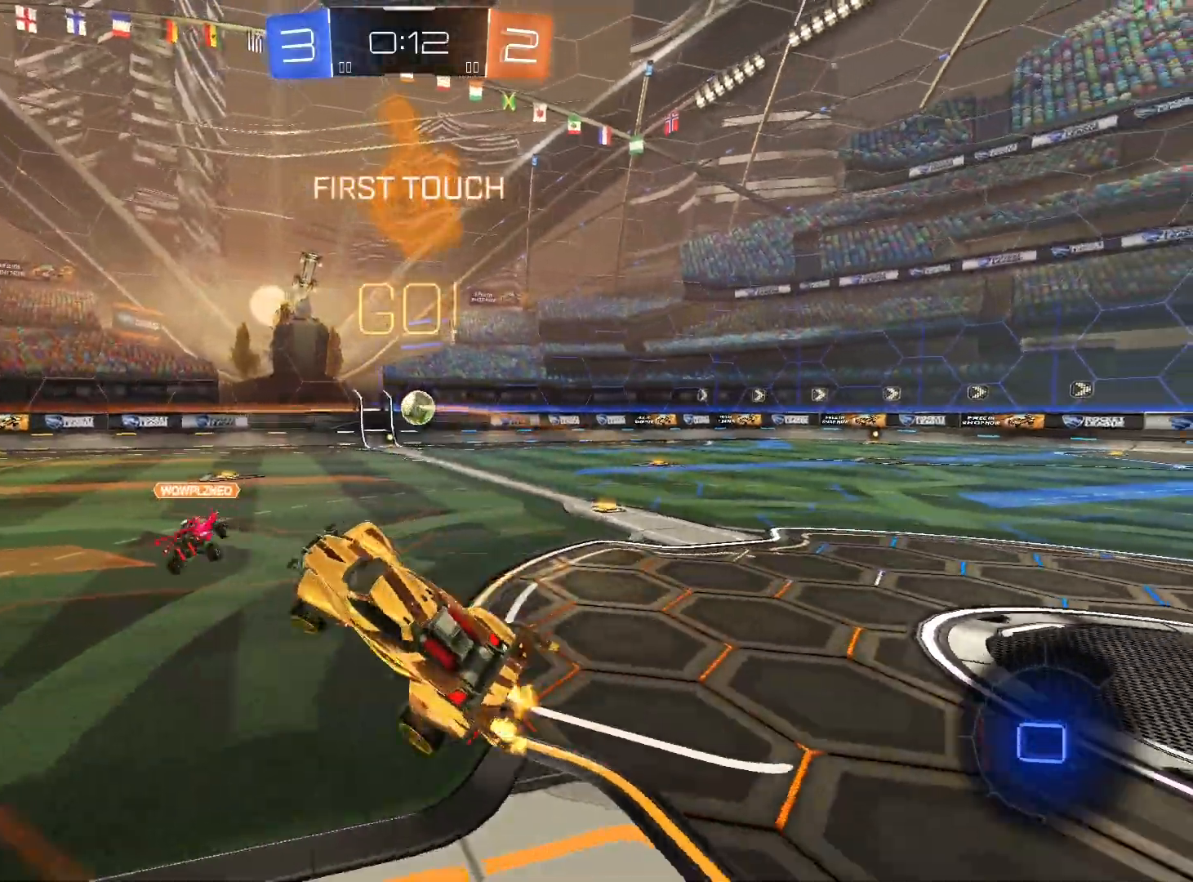
{"buttons": ["R2"], "left_stick": "left", "right_stick": "center", "events": [[33, "left_stick", "left"], [167, "left_stick", "center"], [367, "left_stick", "left"]]}
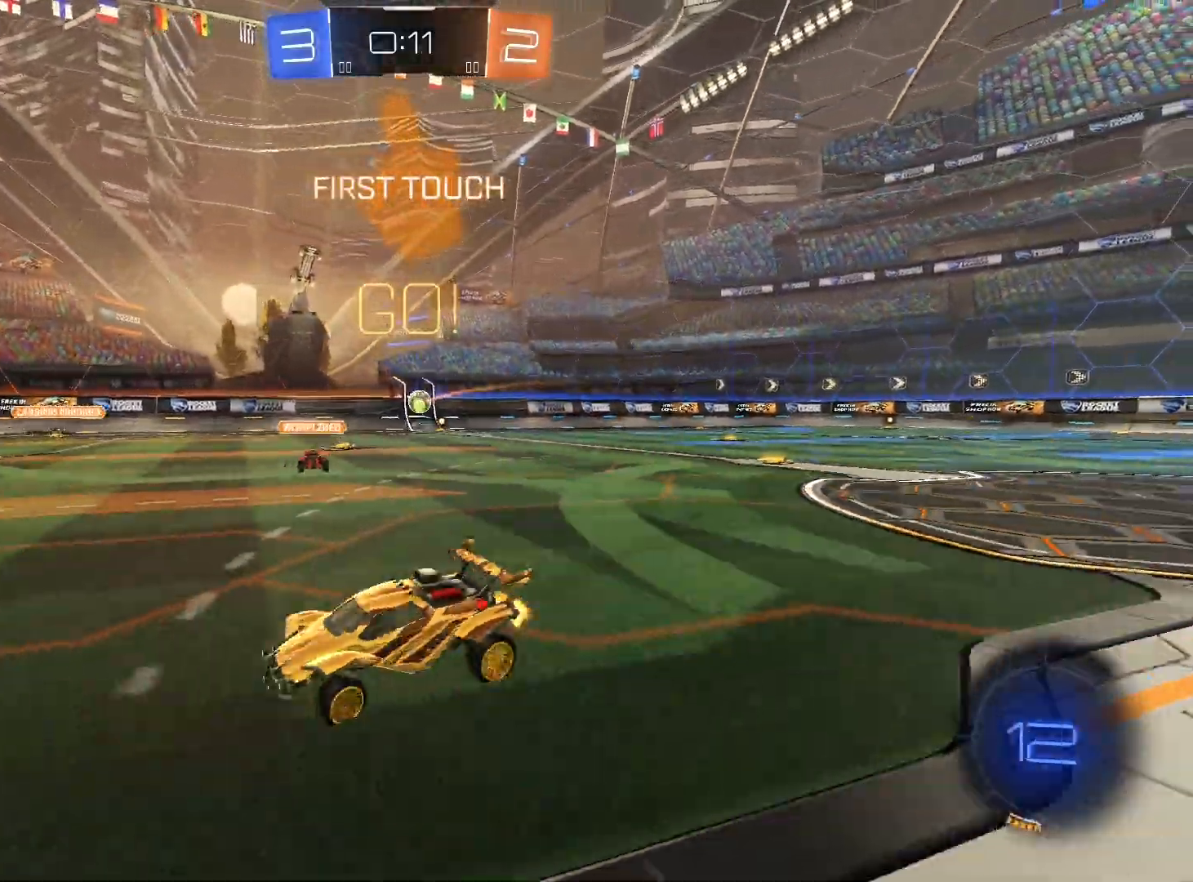
{"buttons": ["R2"], "left_stick": "center", "right_stick": "center", "events": [[267, "Y", "down"], [433, "Y", "up"], [467, "left_stick", "center"]]}
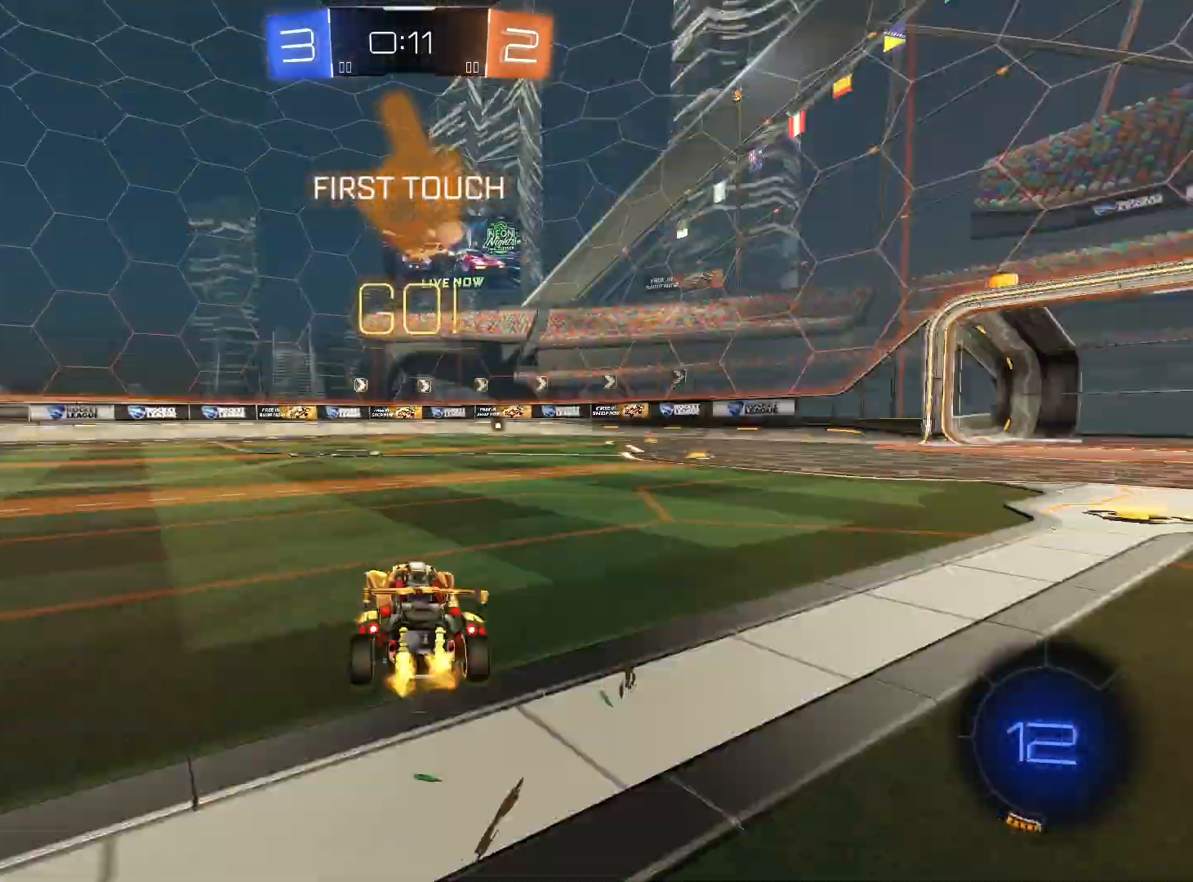
{"buttons": ["A", "L1", "R2"], "left_stick": "right", "right_stick": "center", "events": [[33, "R1", "down"], [33, "left_stick", "left"], [167, "left_stick", "center"], [267, "left_stick", "left"], [433, "left_stick", "right"], [467, "R1", "up"], [500, "A", "down"], [500, "L1", "down"]]}
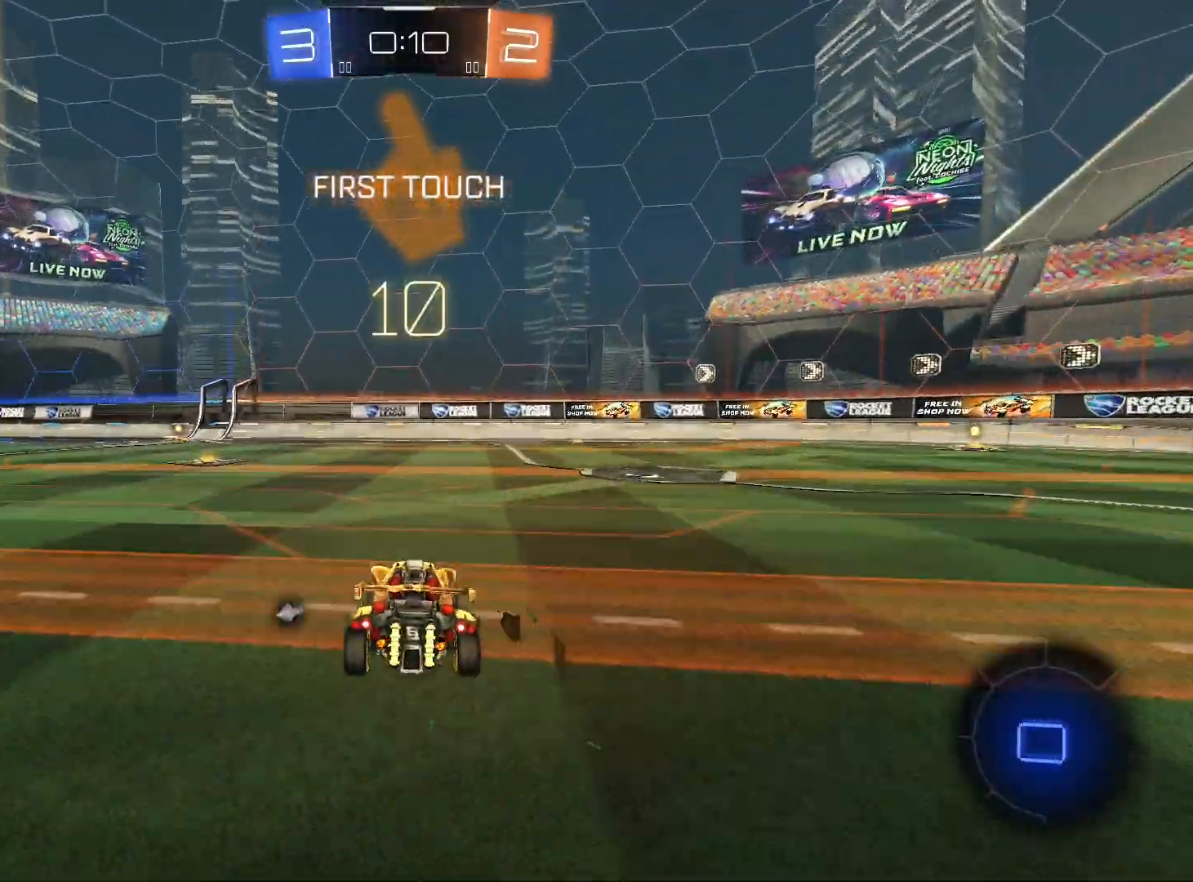
{"buttons": ["Y", "L1", "R2"], "left_stick": "left", "right_stick": "center", "events": [[33, "left_stick", "up-left"], [133, "A", "up"], [133, "left_stick", "left"], [167, "A", "down"], [267, "A", "up"], [433, "Y", "down"]]}
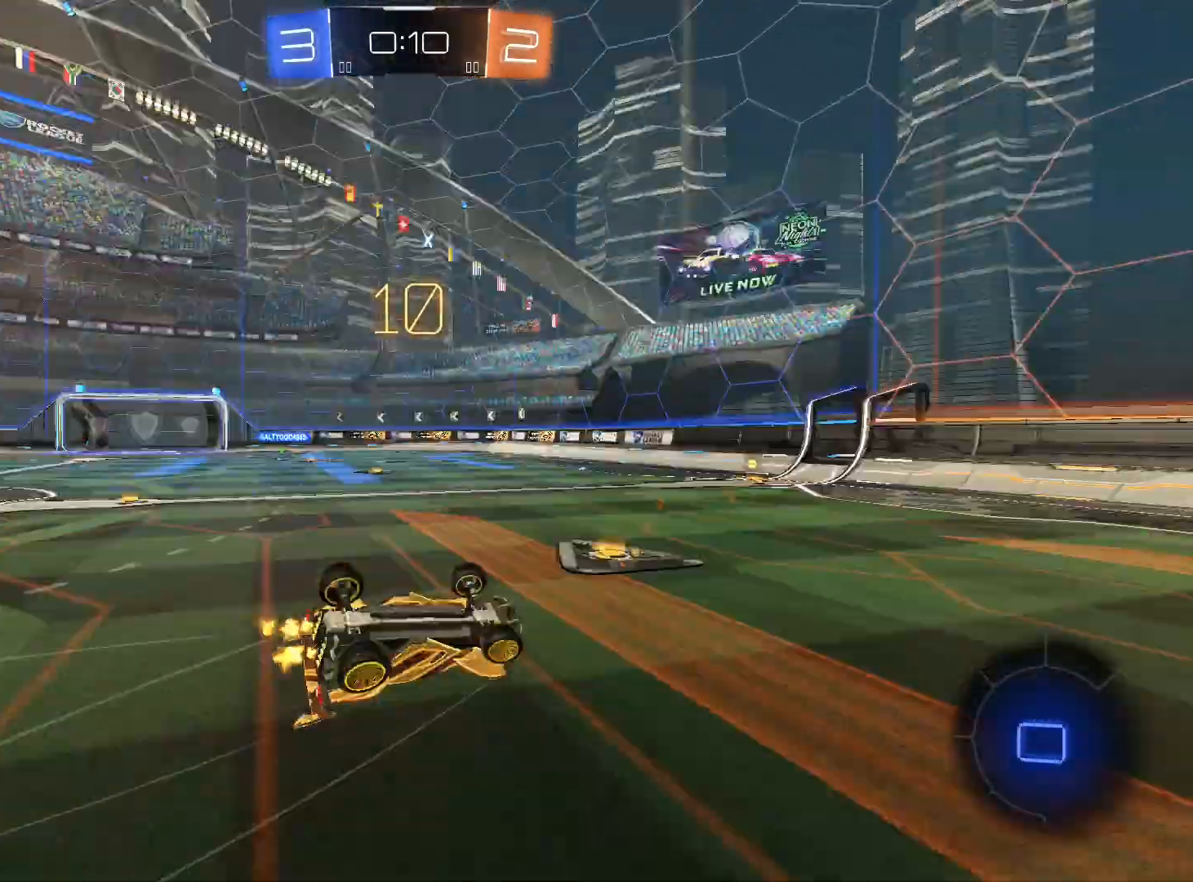
{"buttons": ["R2"], "left_stick": "left", "right_stick": "center", "events": [[67, "L1", "up"], [67, "Y", "up"], [300, "left_stick", "center"], [500, "left_stick", "left"]]}
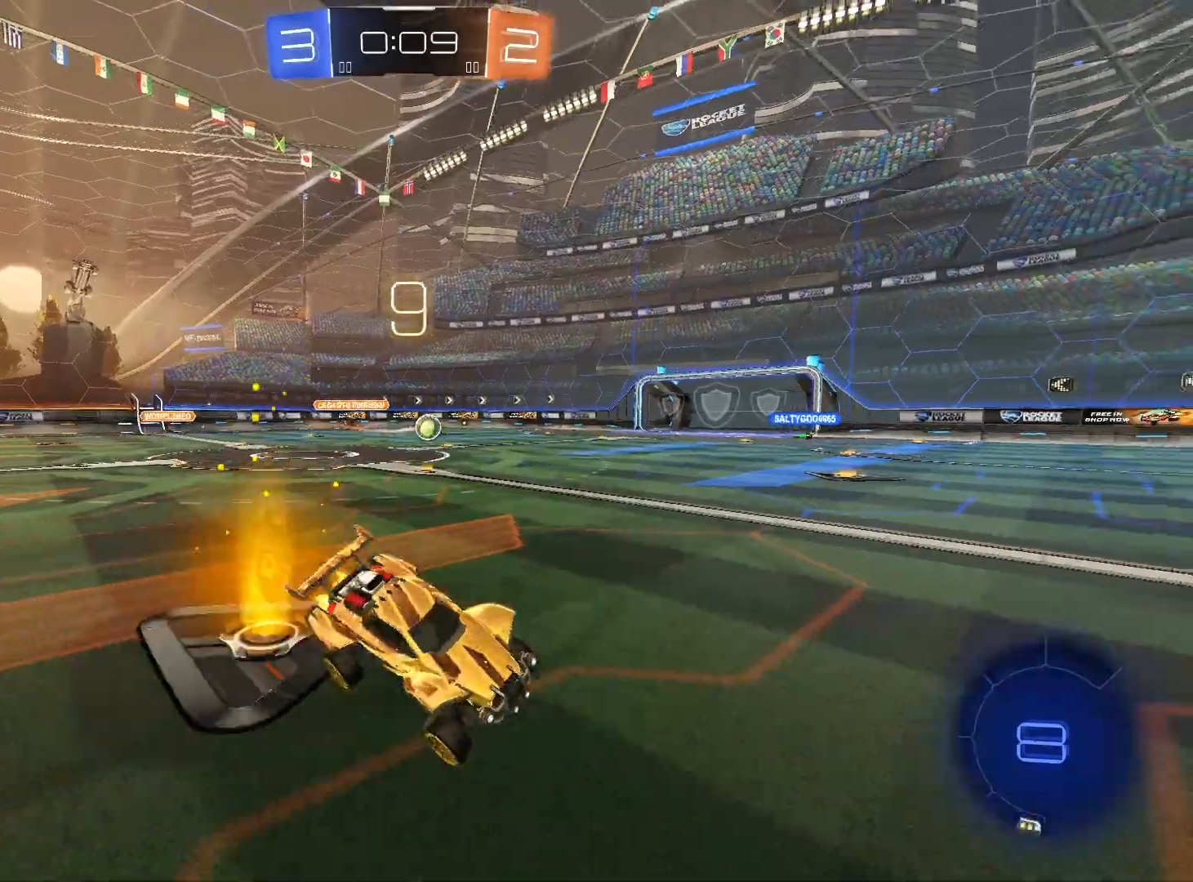
{"buttons": ["R2"], "left_stick": "left", "right_stick": "center", "events": [[67, "left_stick", "center"], [167, "R1", "down"], [233, "left_stick", "left"], [333, "left_stick", "center"], [400, "R1", "up"], [400, "left_stick", "left"]]}
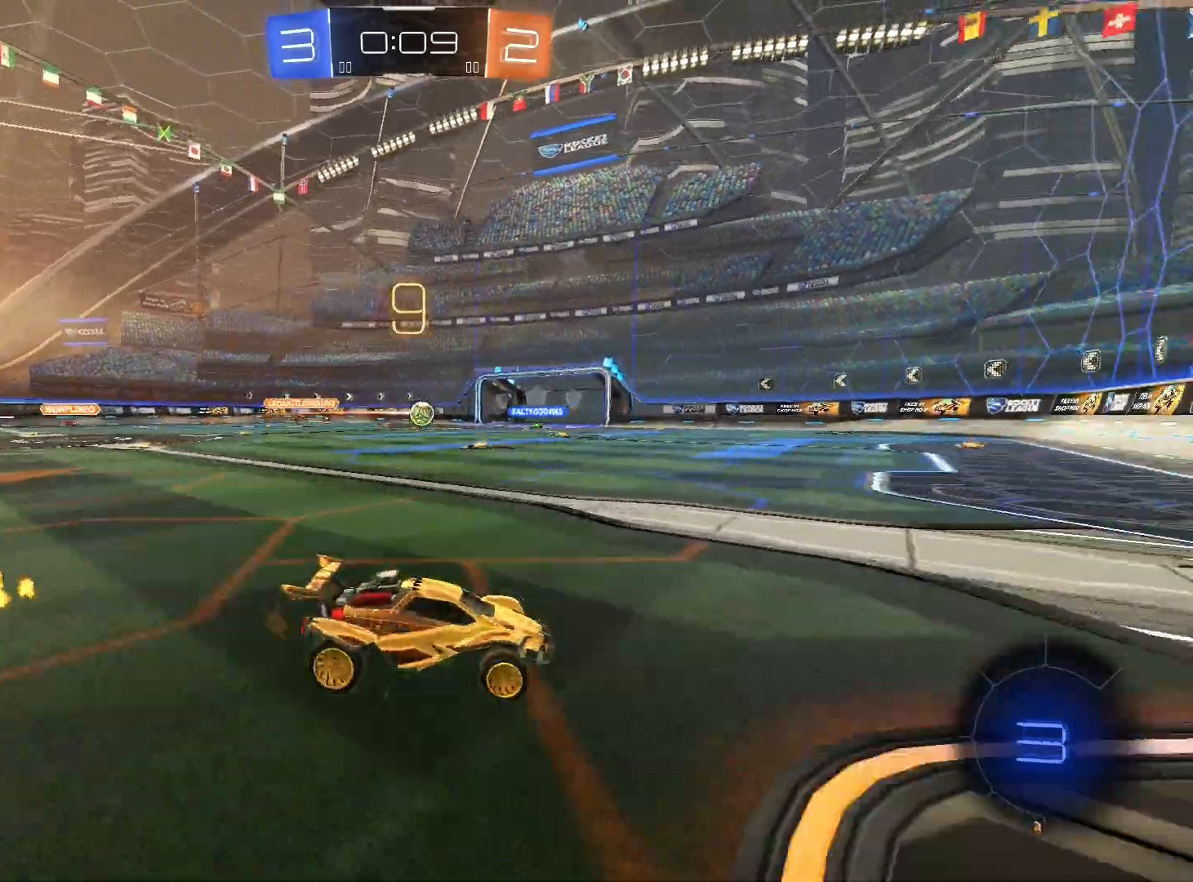
{"buttons": ["R1", "R2"], "left_stick": "left", "right_stick": "center", "events": [[33, "left_stick", "center"], [100, "left_stick", "left"], [267, "left_stick", "center"], [333, "left_stick", "left"], [400, "R1", "down"]]}
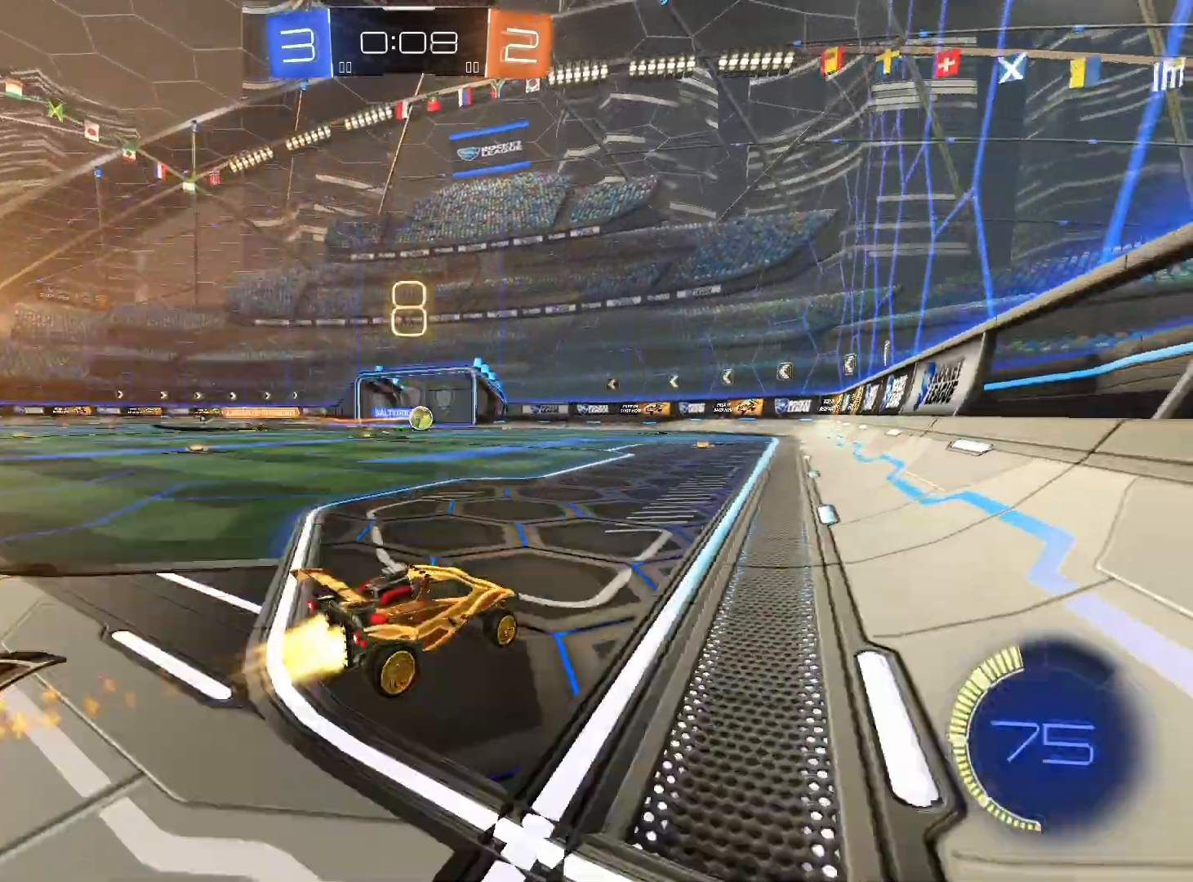
{"buttons": ["R1", "R2"], "left_stick": "center", "right_stick": "center", "events": [[33, "left_stick", "center"], [100, "R1", "up"], [333, "left_stick", "left"], [433, "R1", "down"], [500, "left_stick", "center"]]}
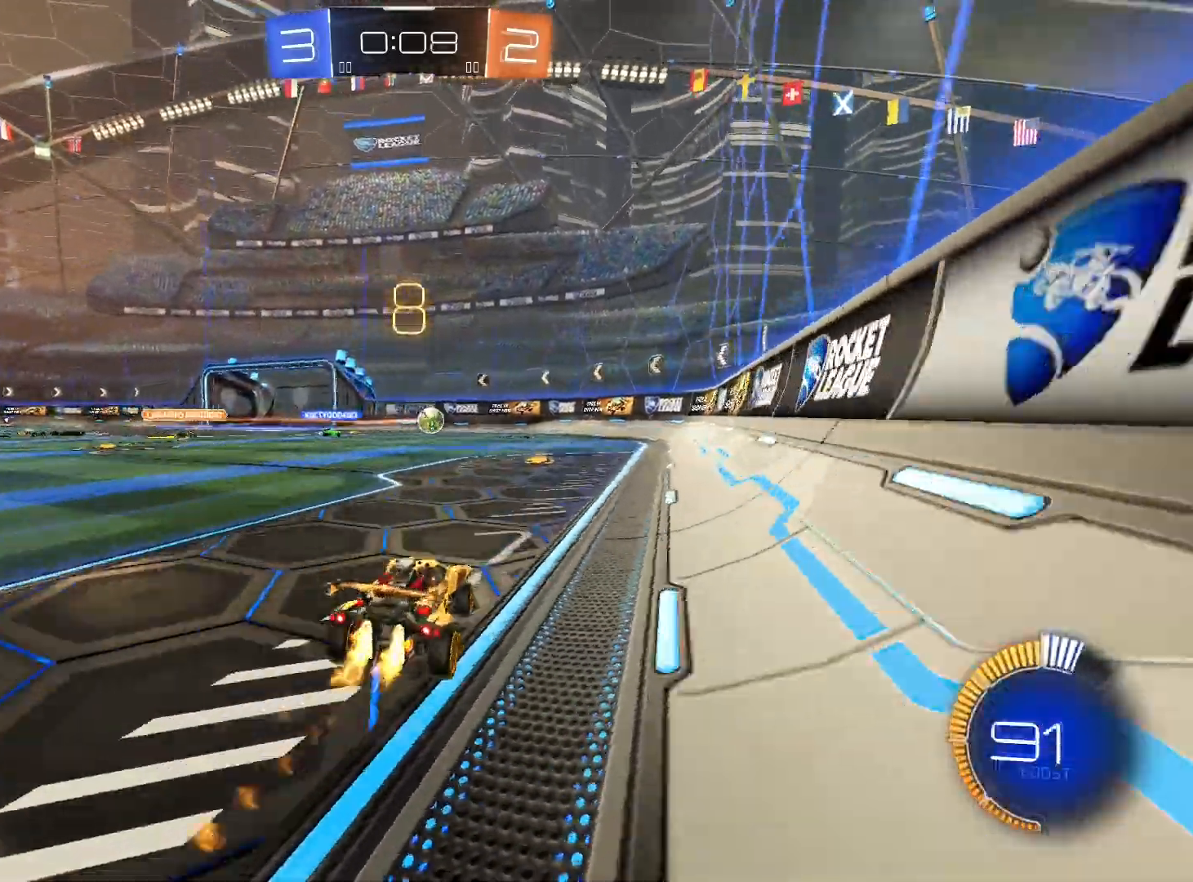
{"buttons": ["R1", "R2"], "left_stick": "right", "right_stick": "center", "events": [[267, "left_stick", "left"], [300, "R1", "up"], [333, "left_stick", "right"], [500, "R1", "down"]]}
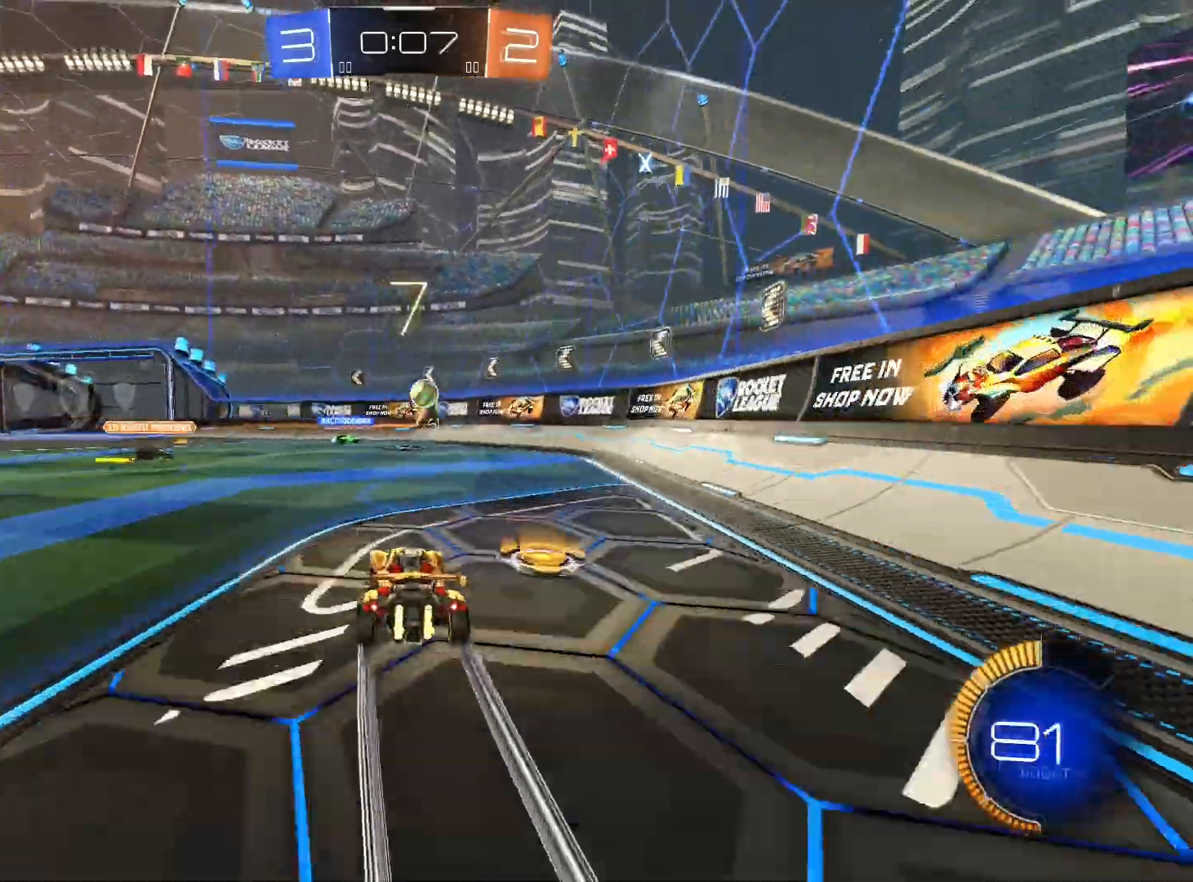
{"buttons": ["R2"], "left_stick": "left", "right_stick": "center", "events": [[100, "left_stick", "left"], [133, "R1", "up"], [167, "left_stick", "center"], [200, "R1", "down"], [267, "left_stick", "left"], [333, "R1", "up"]]}
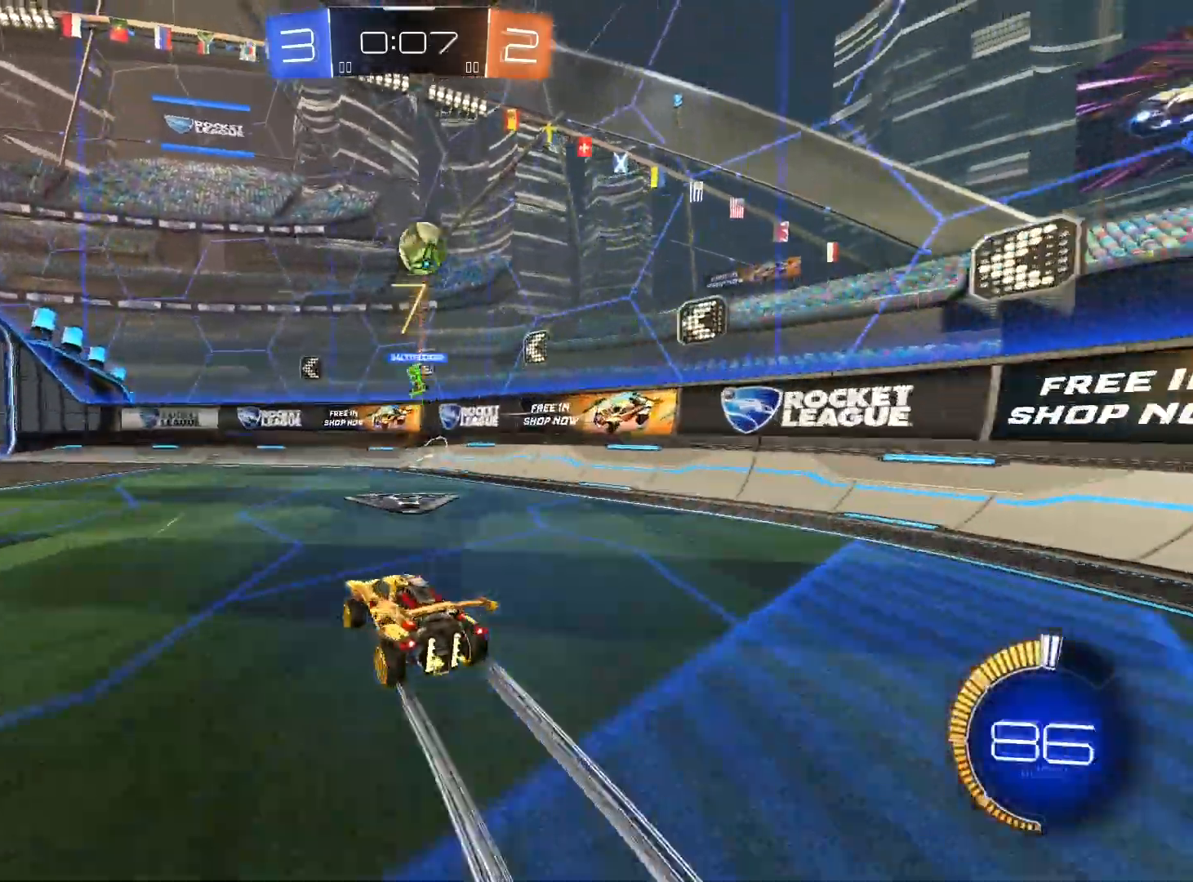
{"buttons": ["R2"], "left_stick": "center", "right_stick": "center", "events": [[500, "left_stick", "center"]]}
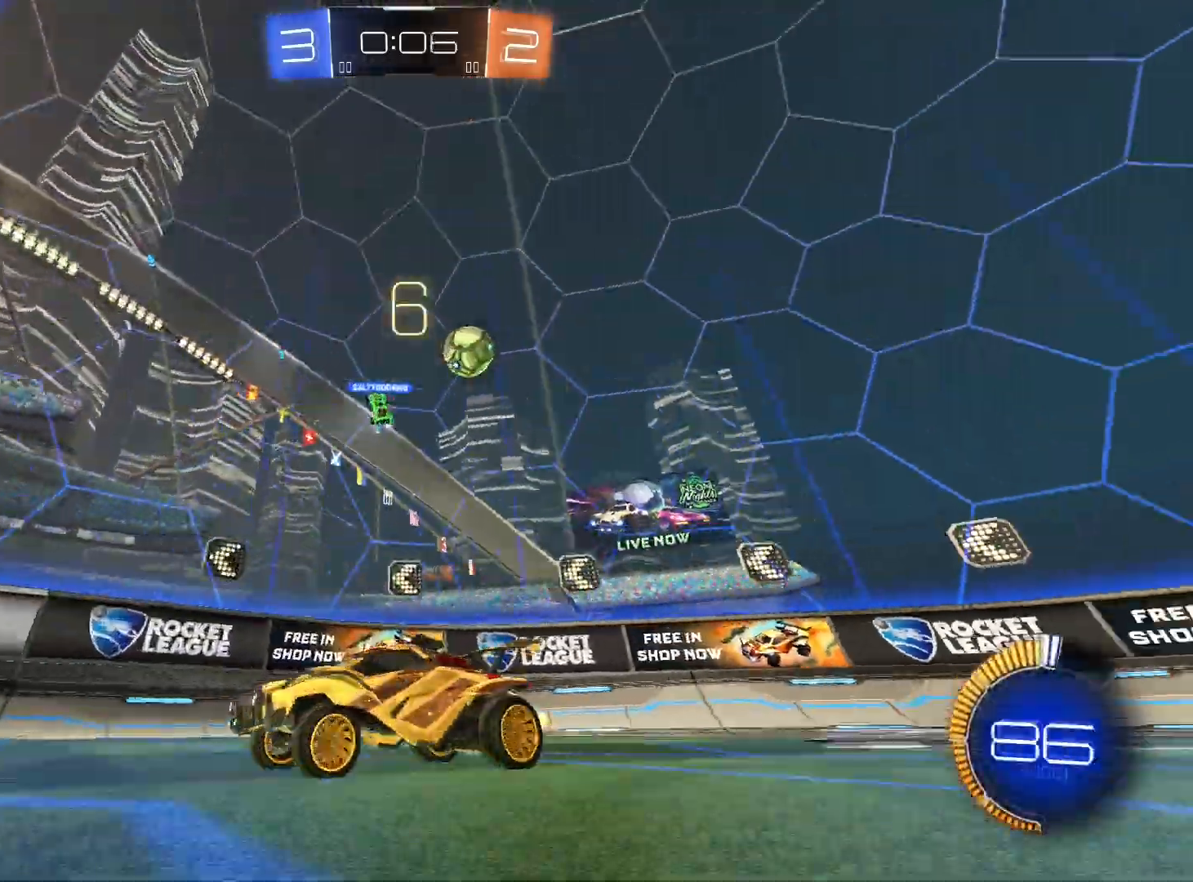
{"buttons": ["R2"], "left_stick": "right", "right_stick": "center", "events": [[167, "left_stick", "left"], [233, "left_stick", "center"], [500, "left_stick", "right"]]}
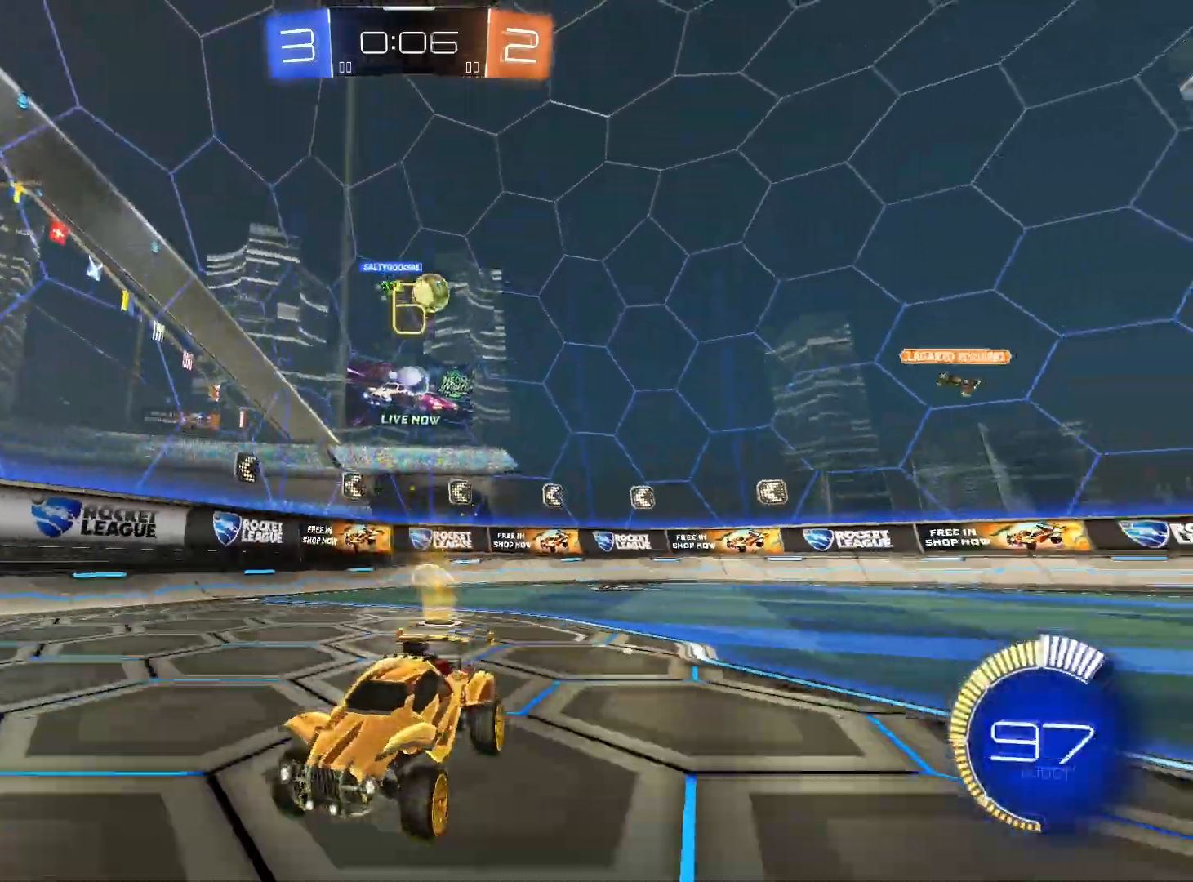
{"buttons": ["L1", "R2"], "left_stick": "right", "right_stick": "center", "events": [[100, "L1", "down"]]}
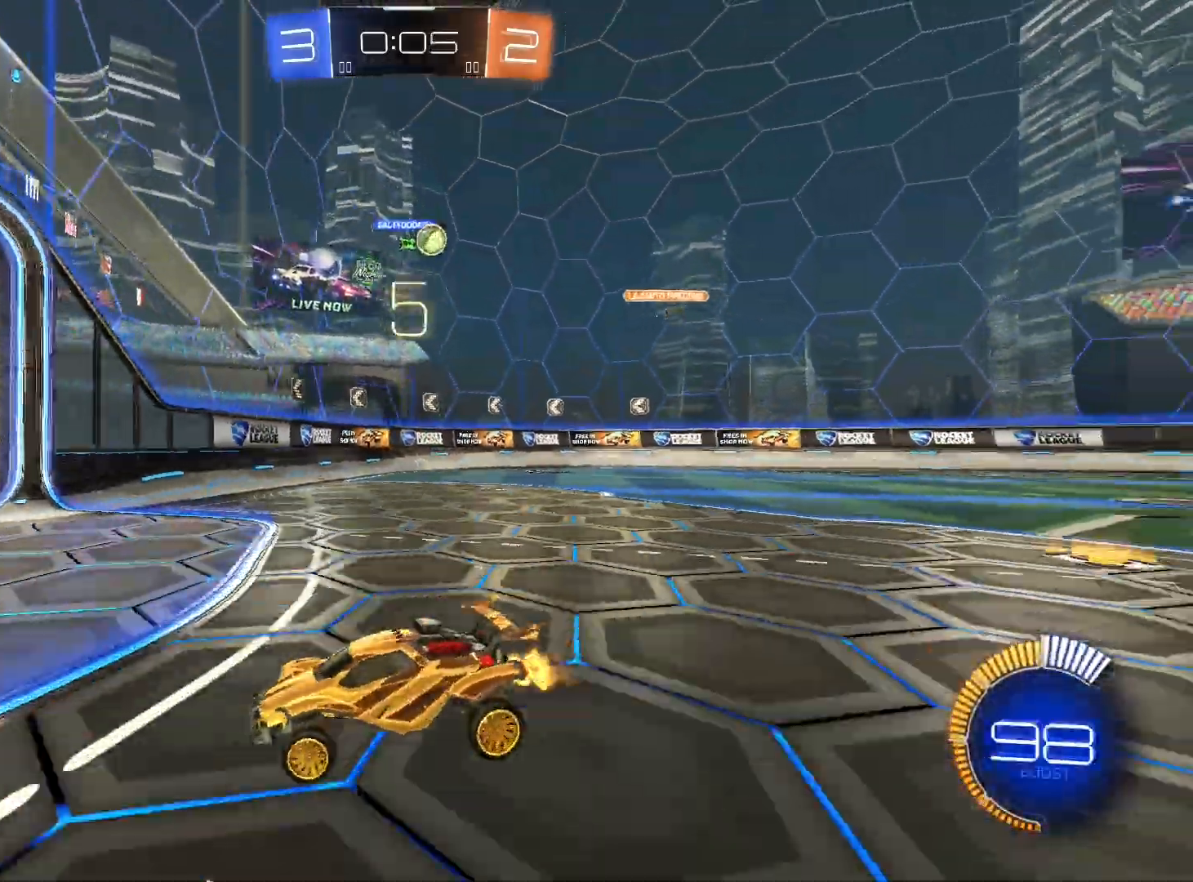
{"buttons": ["R1", "R2"], "left_stick": "left", "right_stick": "center", "events": [[233, "L1", "up"], [333, "left_stick", "left"], [433, "R1", "down"]]}
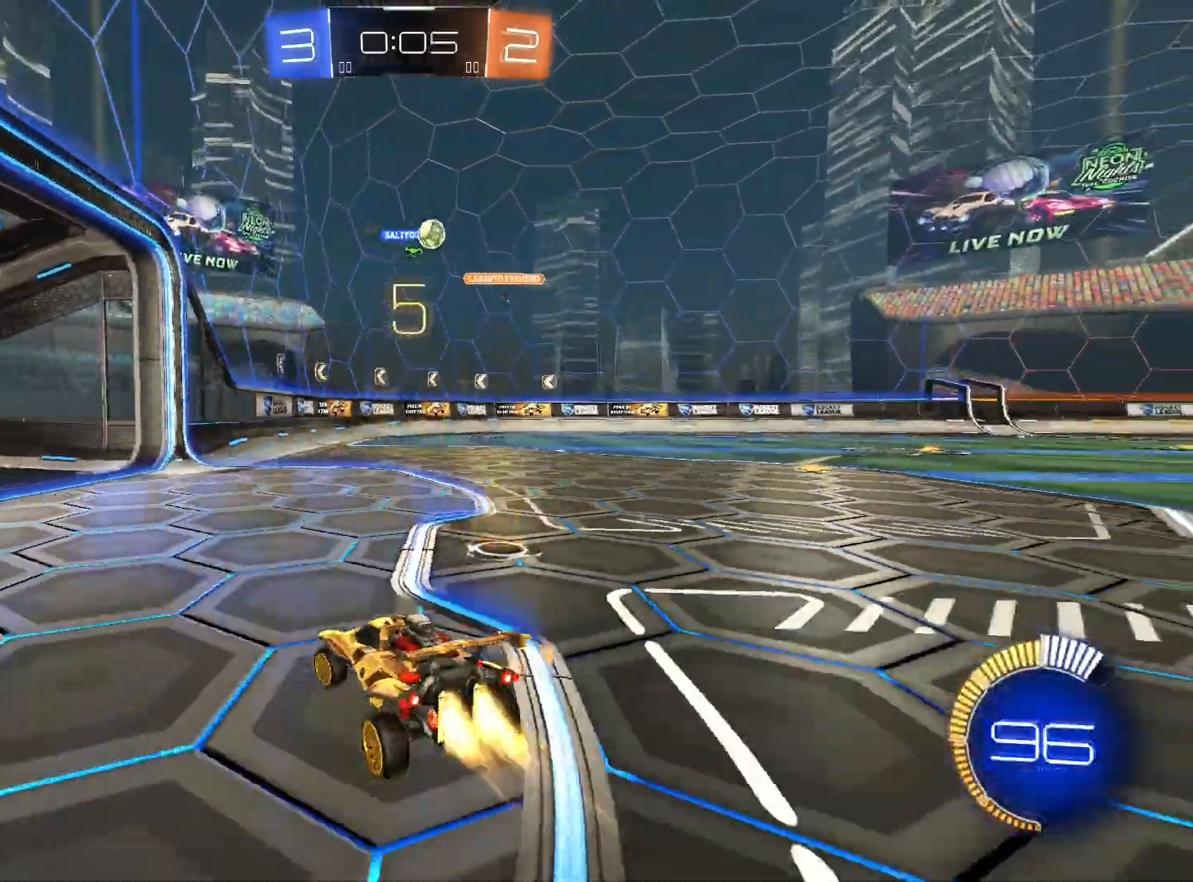
{"buttons": ["R1", "R2"], "left_stick": "center", "right_stick": "center", "events": [[67, "left_stick", "right"], [467, "left_stick", "center"]]}
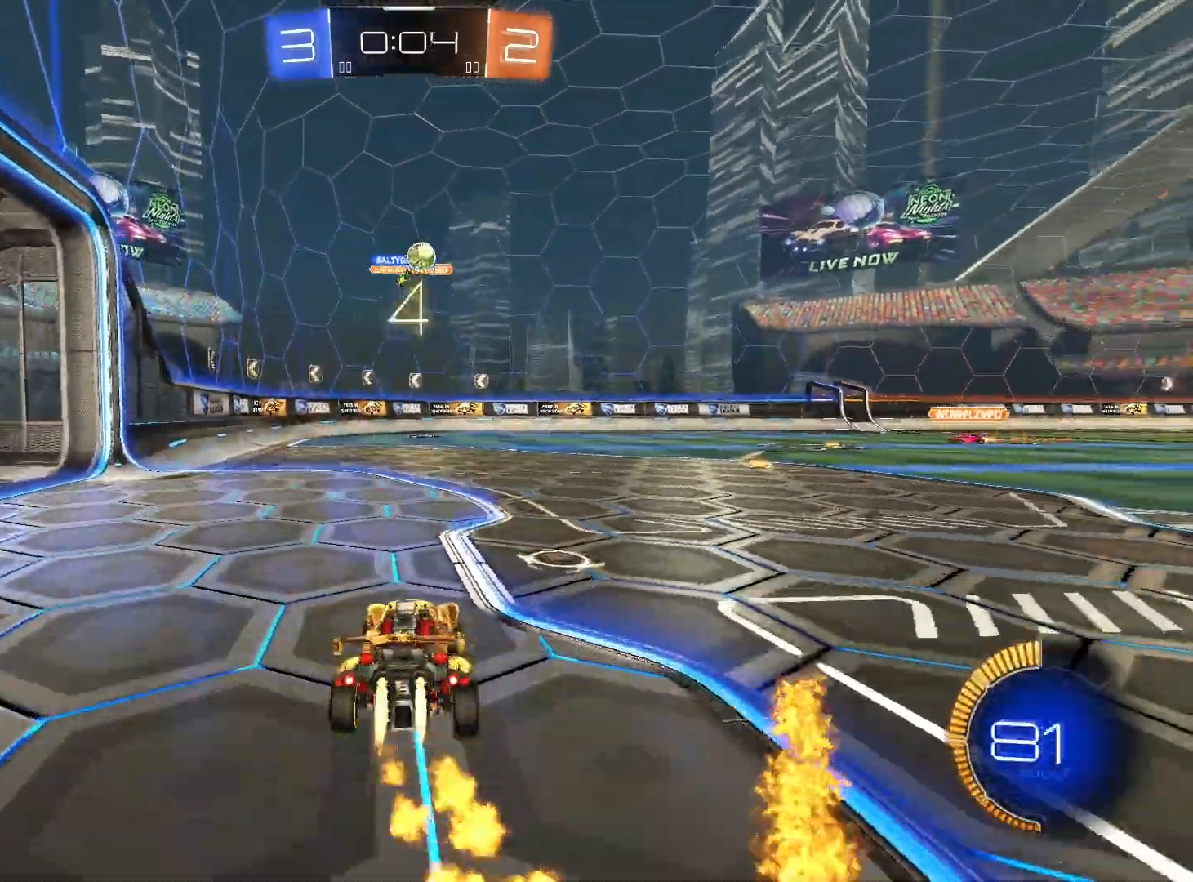
{"buttons": ["L2", "R2"], "left_stick": "down-left", "right_stick": "center", "events": [[133, "R1", "up"], [367, "left_stick", "down-left"], [433, "L2", "down"]]}
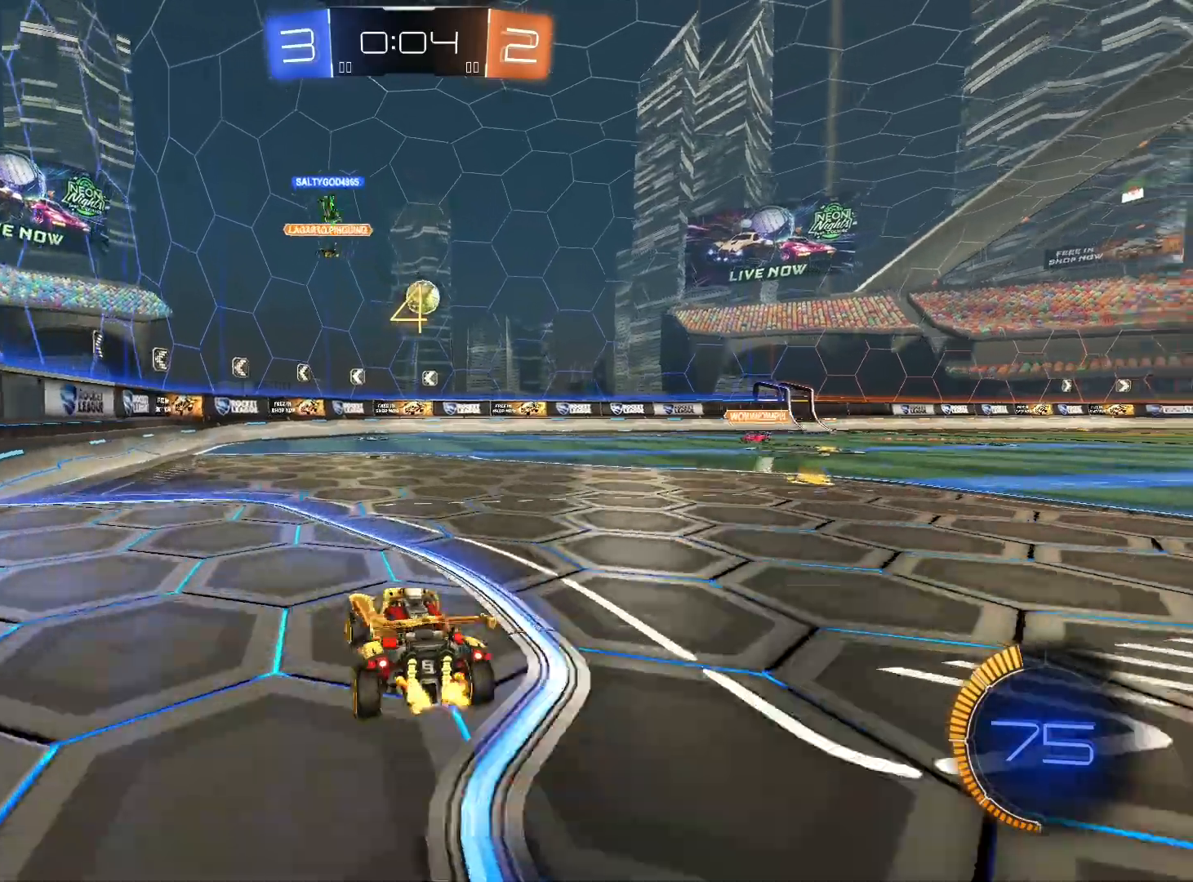
{"buttons": ["L2", "R2"], "left_stick": "center", "right_stick": "center", "events": [[133, "L2", "up"], [433, "left_stick", "center"], [467, "L2", "down"]]}
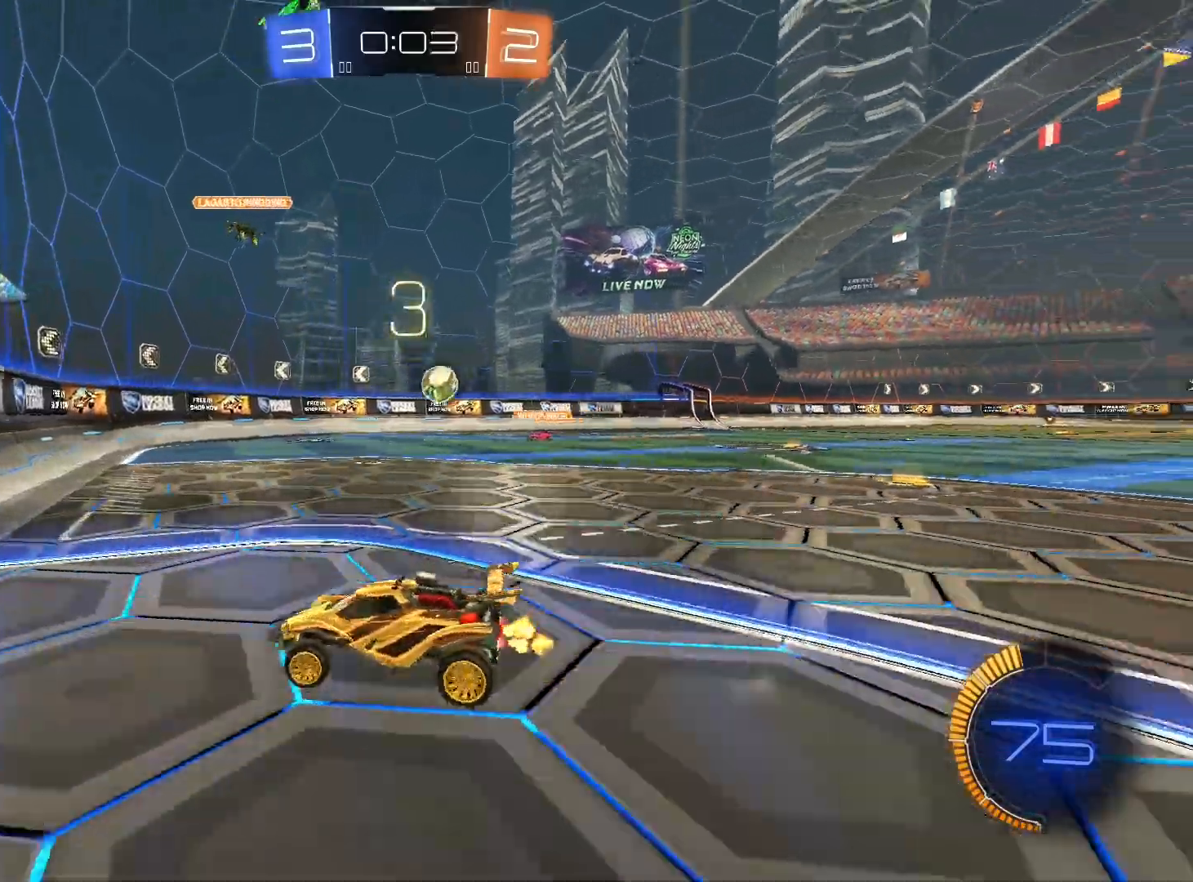
{"buttons": ["R2"], "left_stick": "center", "right_stick": "center", "events": [[67, "left_stick", "right"], [233, "left_stick", "center"], [267, "L2", "up"]]}
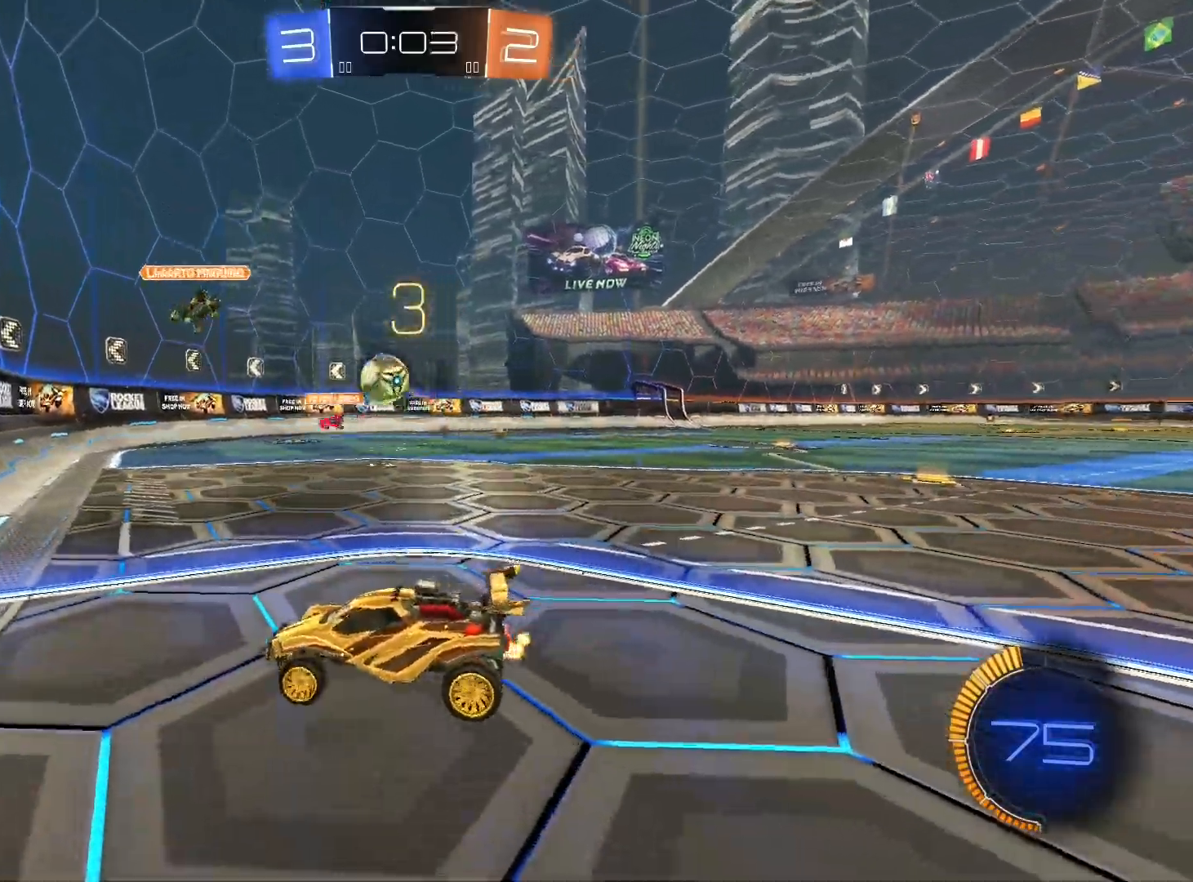
{"buttons": ["L1", "R2"], "left_stick": "down-left", "right_stick": "center", "events": [[33, "L2", "down"], [100, "L2", "up"], [133, "left_stick", "down"], [233, "left_stick", "down-left"], [500, "L1", "down"]]}
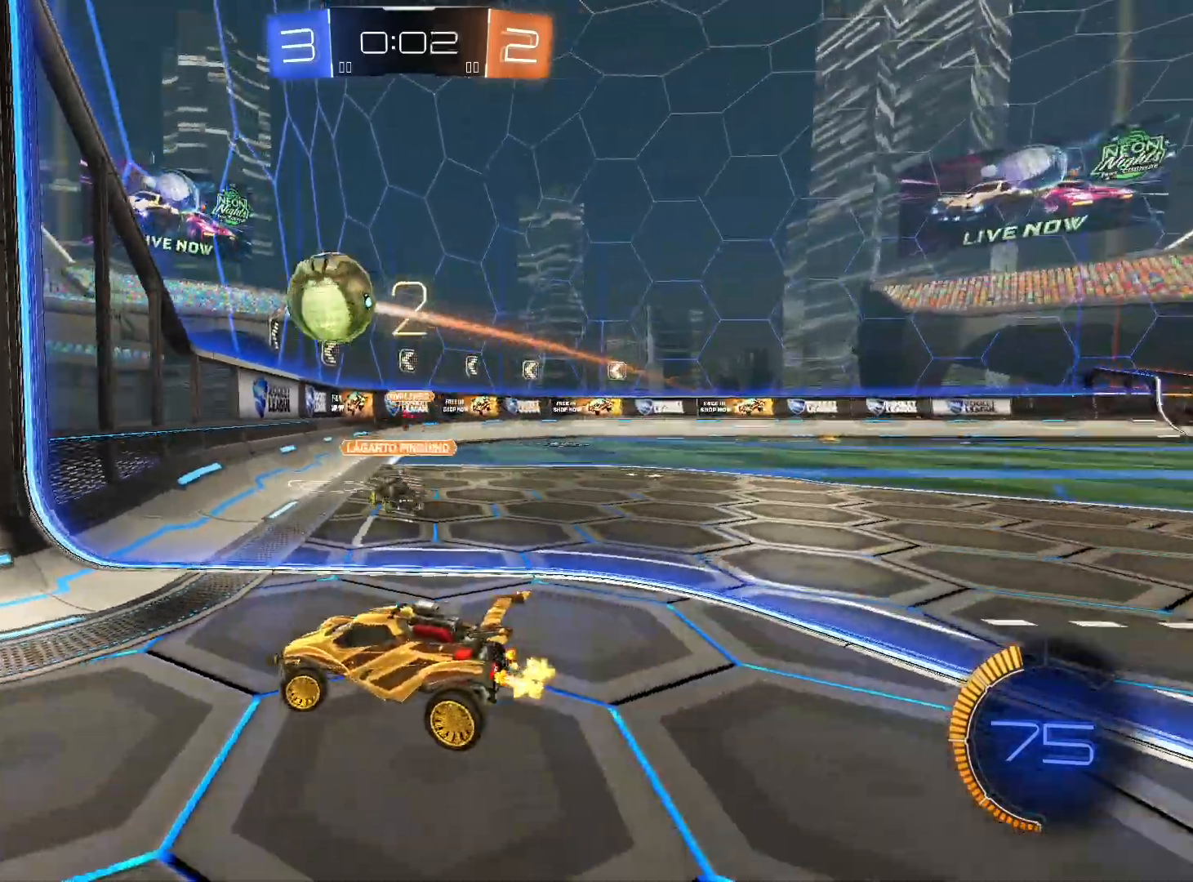
{"buttons": ["R1", "R2"], "left_stick": "down-left", "right_stick": "center", "events": [[233, "L1", "up"], [367, "R1", "down"]]}
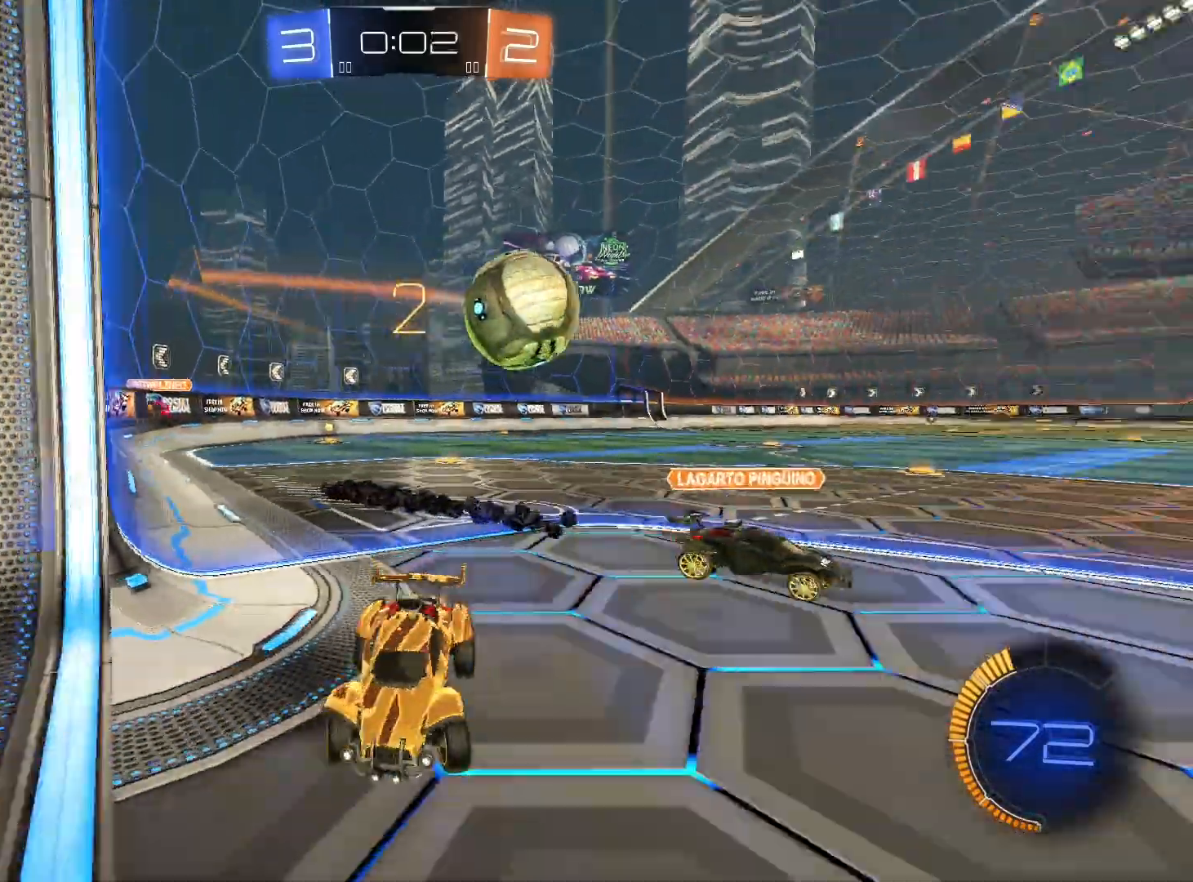
{"buttons": ["R2"], "left_stick": "down-left", "right_stick": "center", "events": [[367, "R1", "up"]]}